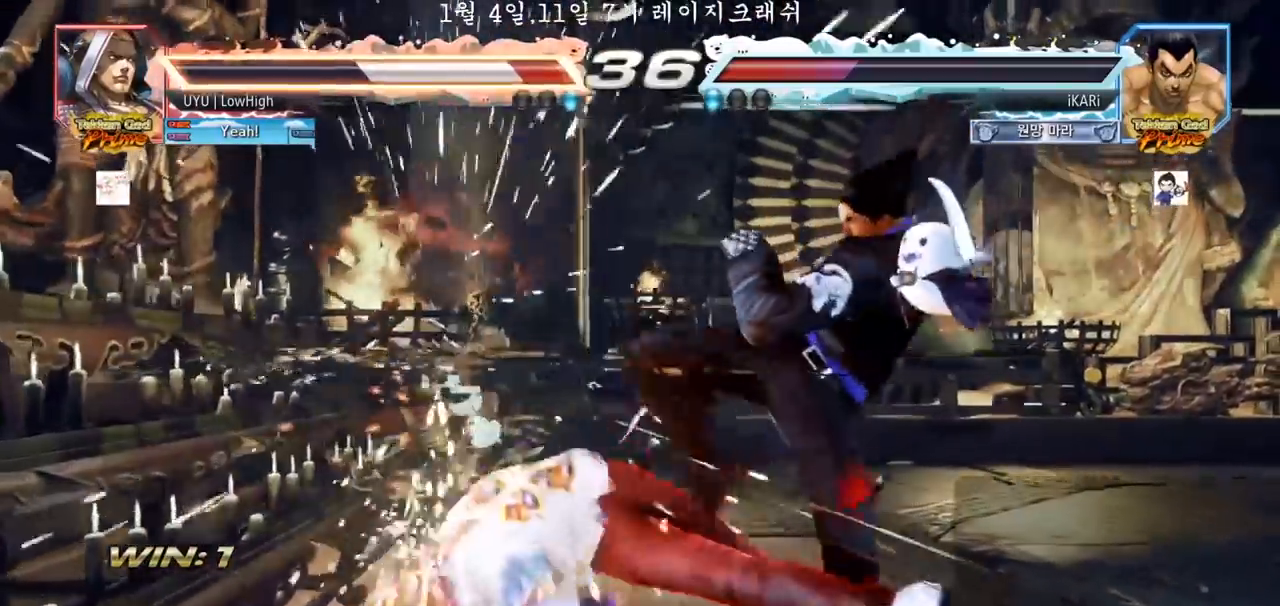
Gameplay with a controller (arcade stick); each line is a JSON object with the inputs held at the frame after it (dt_ms = milliseconds from this image to that frame). "events" lists button and stick changes between this image and that frame as [ms after this image, input, new state], when the widget could be followed in between. Not read: L3 R3.
{"dt_ms": 500, "buttons": [], "left_stick": "center", "events": [[17, "CROSS", "down"], [67, "CROSS", "up"], [117, "CROSS", "down"], [167, "CROSS", "up"], [200, "CROSS", "down"], [283, "CIRCLE", "up"], [283, "CROSS", "up"], [350, "TRIANGLE", "down"], [400, "TRIANGLE", "up"], [467, "left_stick", "center"]]}
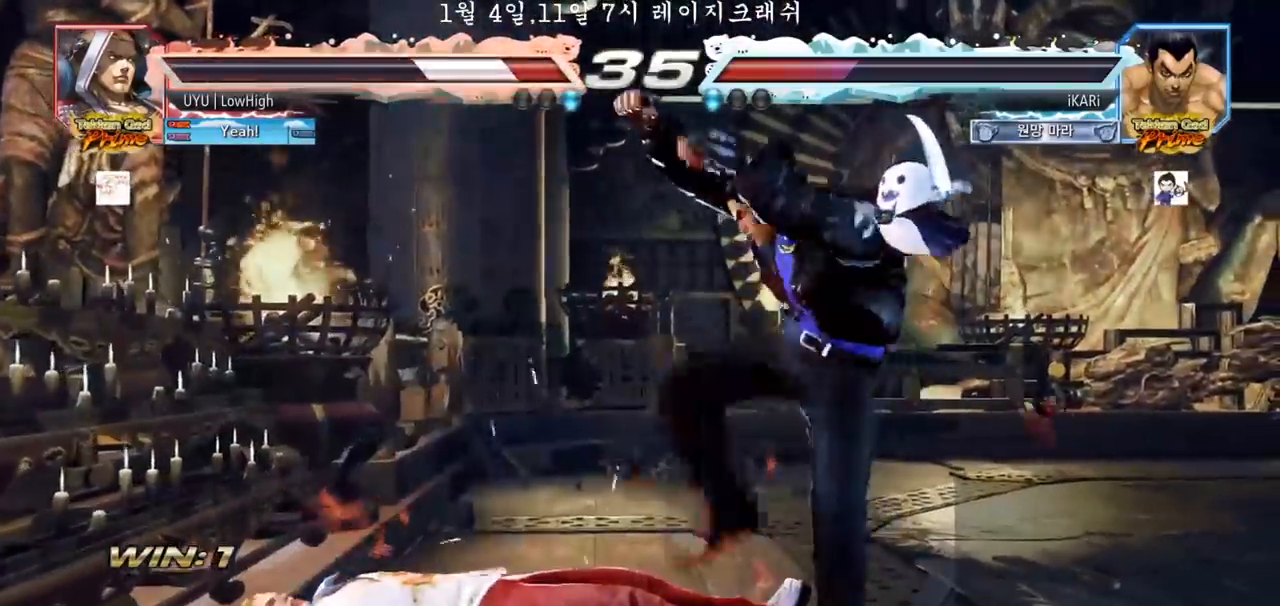
{"dt_ms": 1000, "buttons": [], "left_stick": "left"}
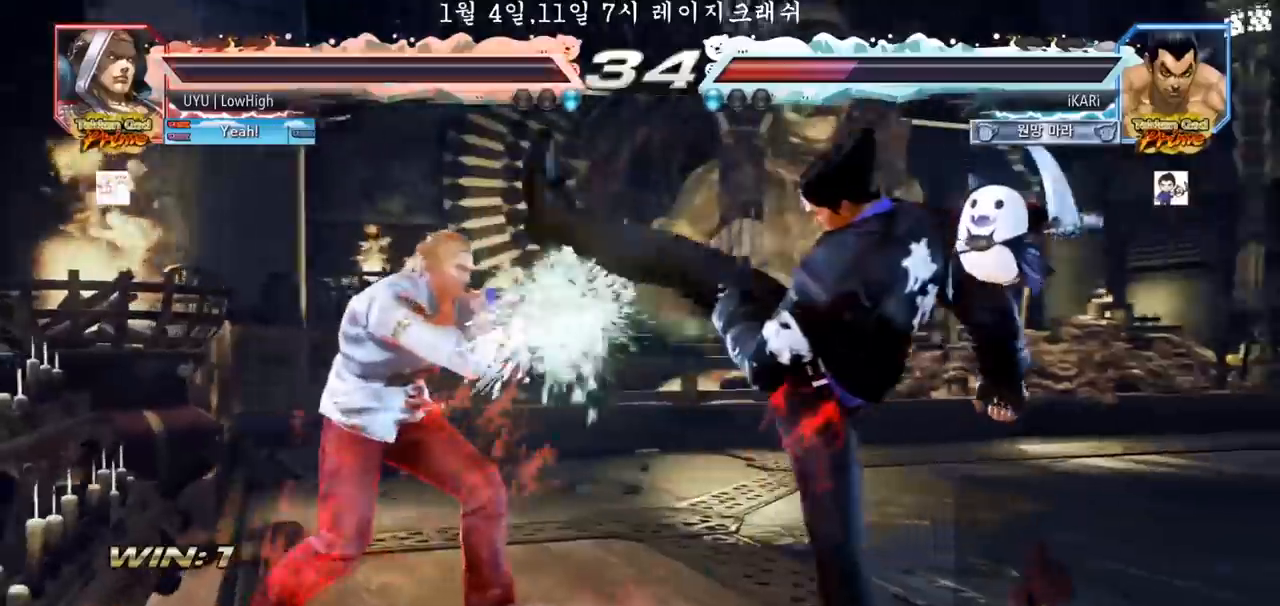
{"dt_ms": 500, "buttons": [], "left_stick": "center", "events": [[133, "left_stick", "center"], [217, "left_stick", "down"], [250, "CIRCLE", "down"], [300, "CIRCLE", "up"], [367, "TRIANGLE", "down"], [400, "TRIANGLE", "up"], [400, "left_stick", "center"]]}
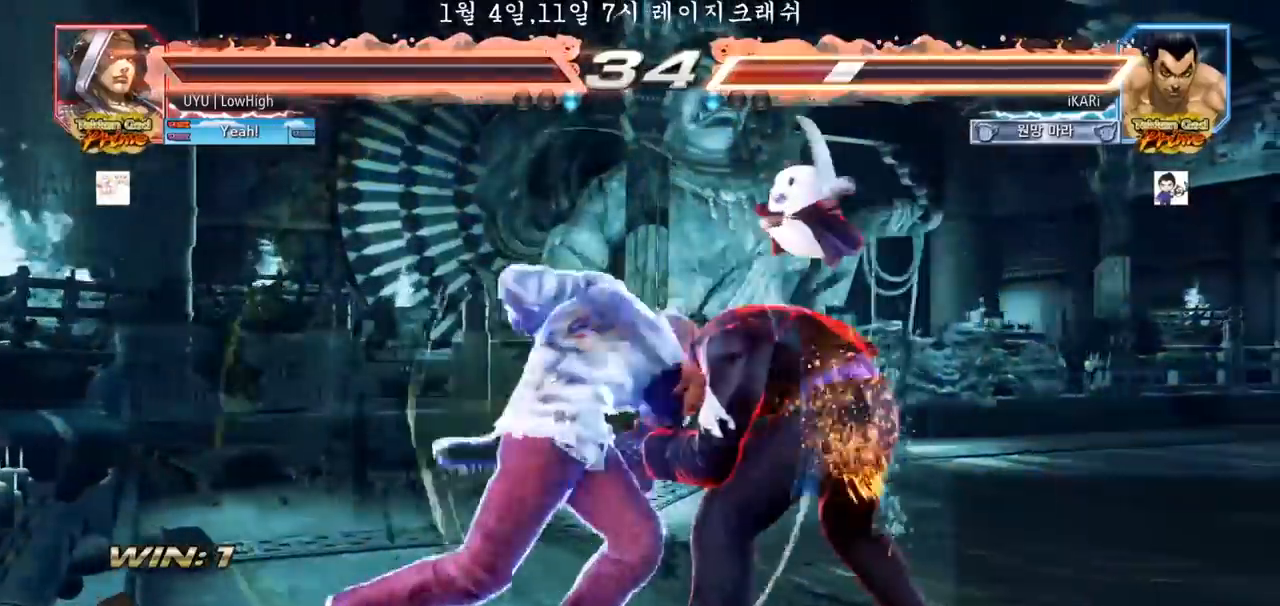
{"dt_ms": 500, "buttons": [], "left_stick": "center", "events": [[133, "left_stick", "right"], [350, "left_stick", "center"]]}
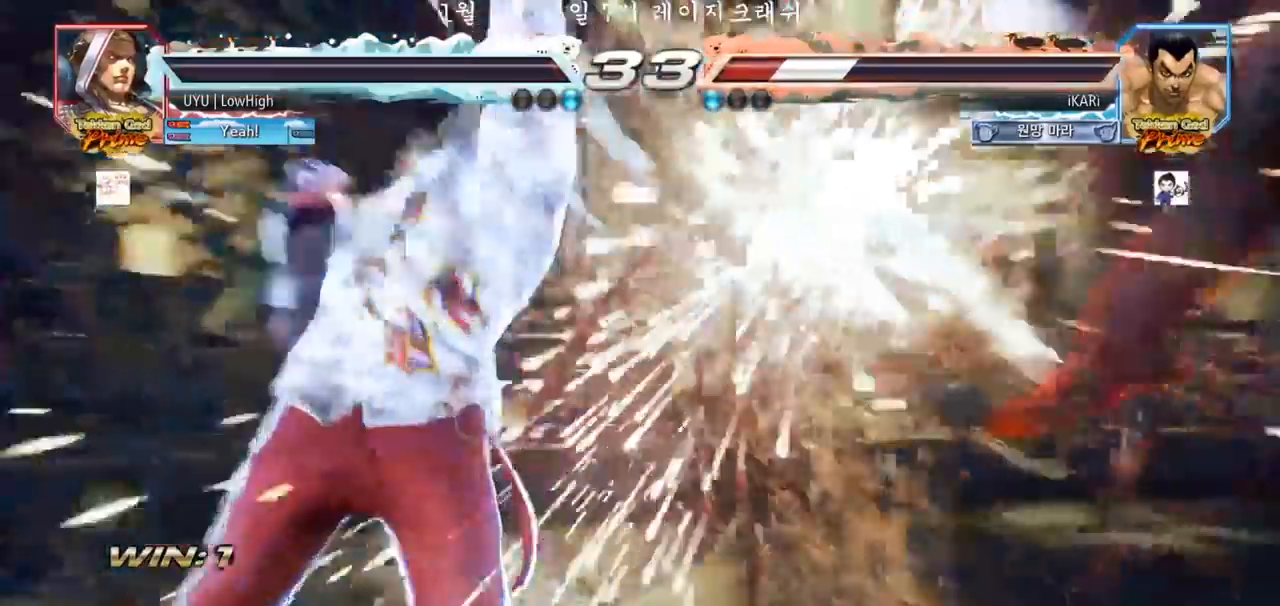
{"dt_ms": 500, "buttons": [], "left_stick": "center", "events": []}
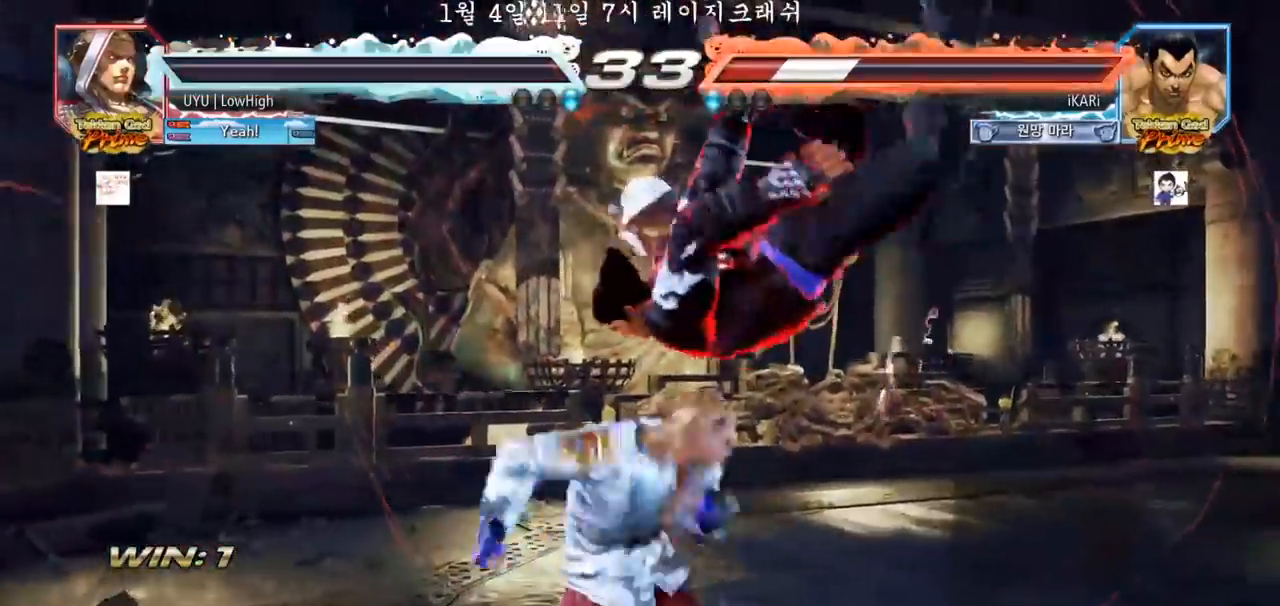
{"dt_ms": 500, "buttons": [], "left_stick": "center", "events": [[33, "TRIANGLE", "down"], [83, "SQUARE", "down"], [133, "SQUARE", "up"], [133, "TRIANGLE", "up"], [167, "SQUARE", "down"], [233, "TRIANGLE", "down"], [283, "SQUARE", "up"], [283, "TRIANGLE", "up"], [383, "TRIANGLE", "down"], [400, "SQUARE", "down"], [450, "TRIANGLE", "up"], [467, "SQUARE", "up"]]}
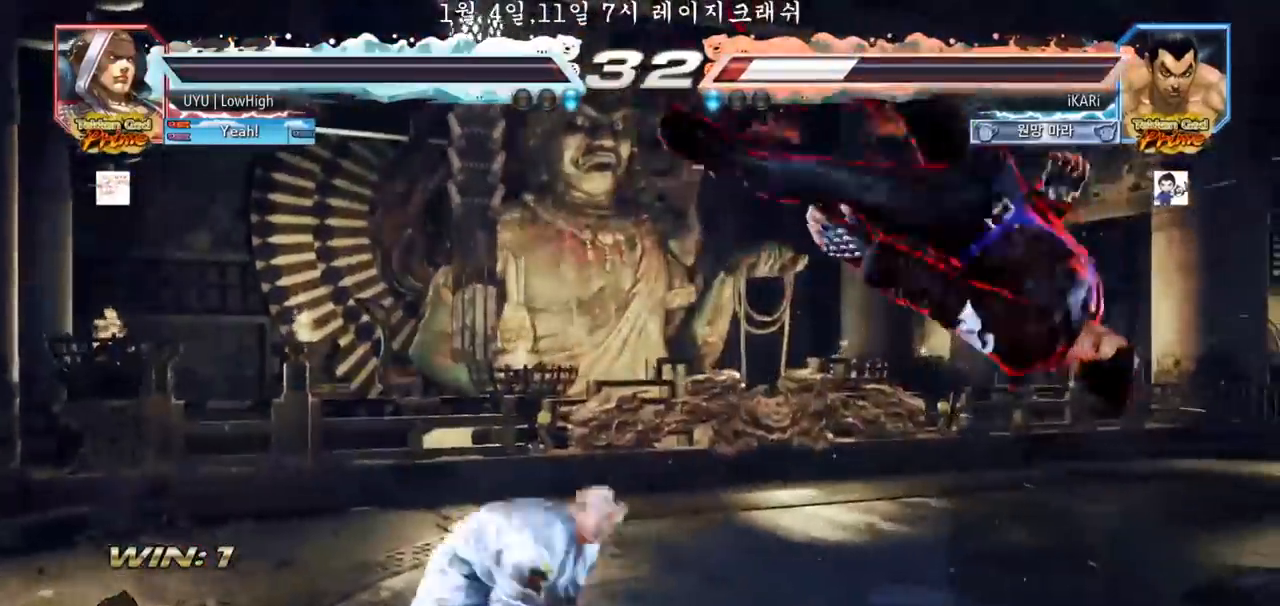
{"dt_ms": 500, "buttons": ["TRIANGLE"], "left_stick": "center", "events": [[50, "TRIANGLE", "down"], [67, "SQUARE", "down"], [117, "TRIANGLE", "up"], [133, "SQUARE", "up"], [217, "SQUARE", "down"], [217, "TRIANGLE", "down"], [300, "TRIANGLE", "up"], [317, "SQUARE", "up"], [367, "TRIANGLE", "down"], [383, "SQUARE", "down"], [417, "TRIANGLE", "up"], [483, "SQUARE", "up"], [500, "TRIANGLE", "down"]]}
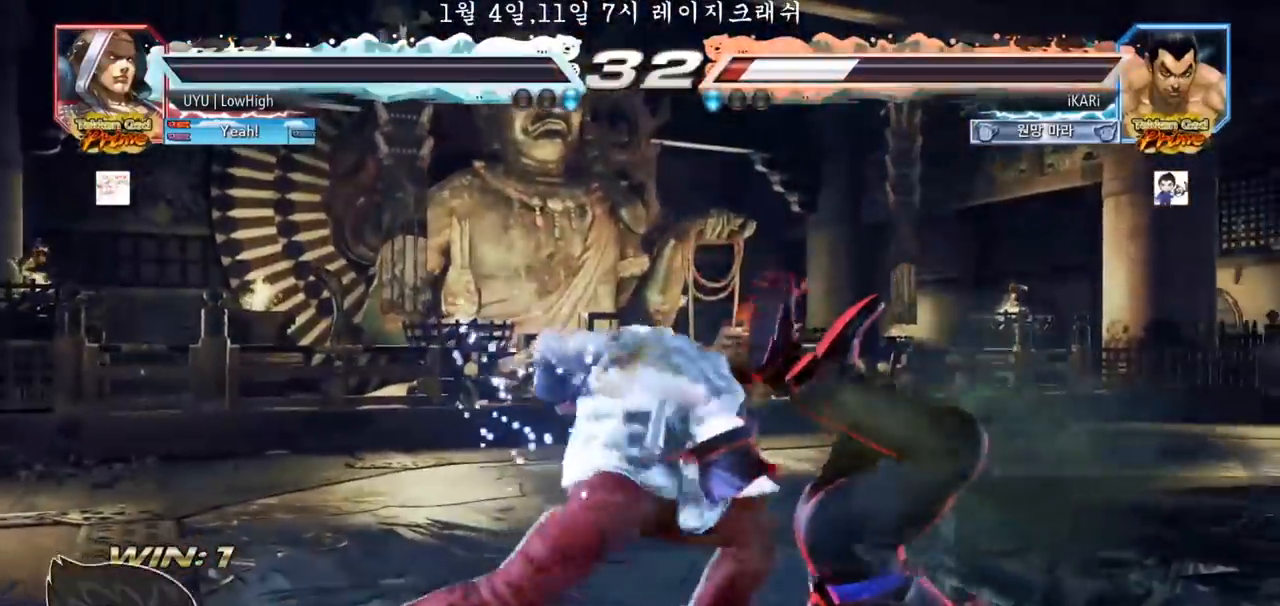
{"dt_ms": 500, "buttons": [], "left_stick": "center", "events": [[17, "SQUARE", "down"], [100, "TRIANGLE", "up"], [183, "TRIANGLE", "down"], [250, "TRIANGLE", "up"], [283, "SQUARE", "up"], [367, "SQUARE", "down"], [367, "TRIANGLE", "down"], [433, "TRIANGLE", "up"], [467, "SQUARE", "up"]]}
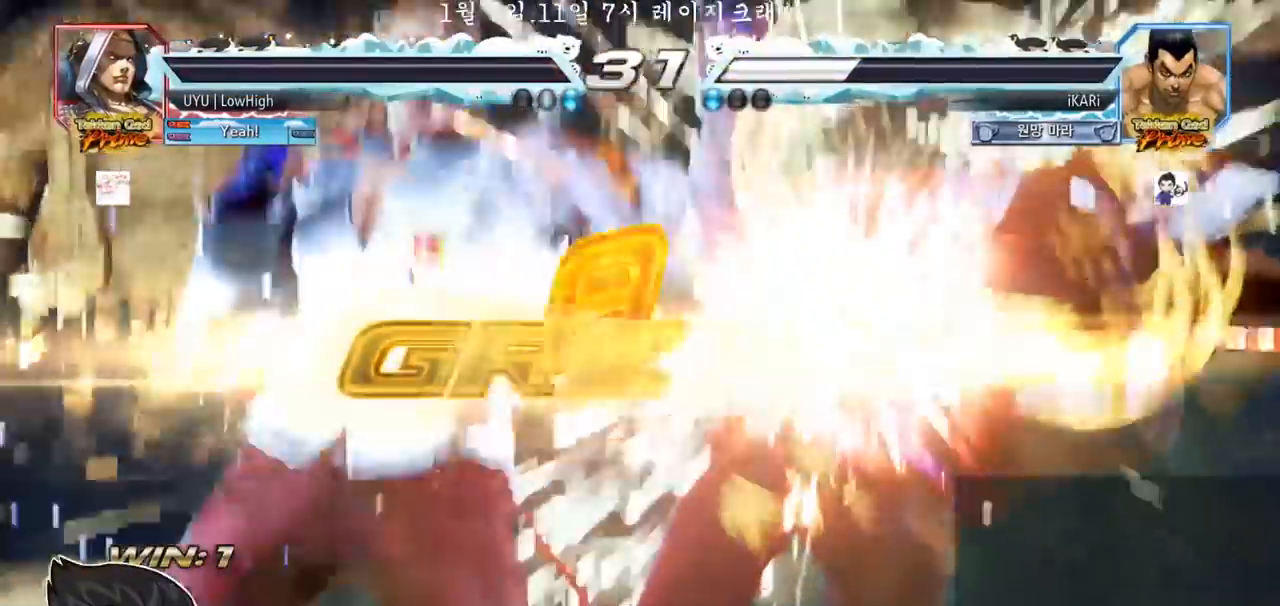
{"dt_ms": 500, "buttons": [], "left_stick": "center", "events": []}
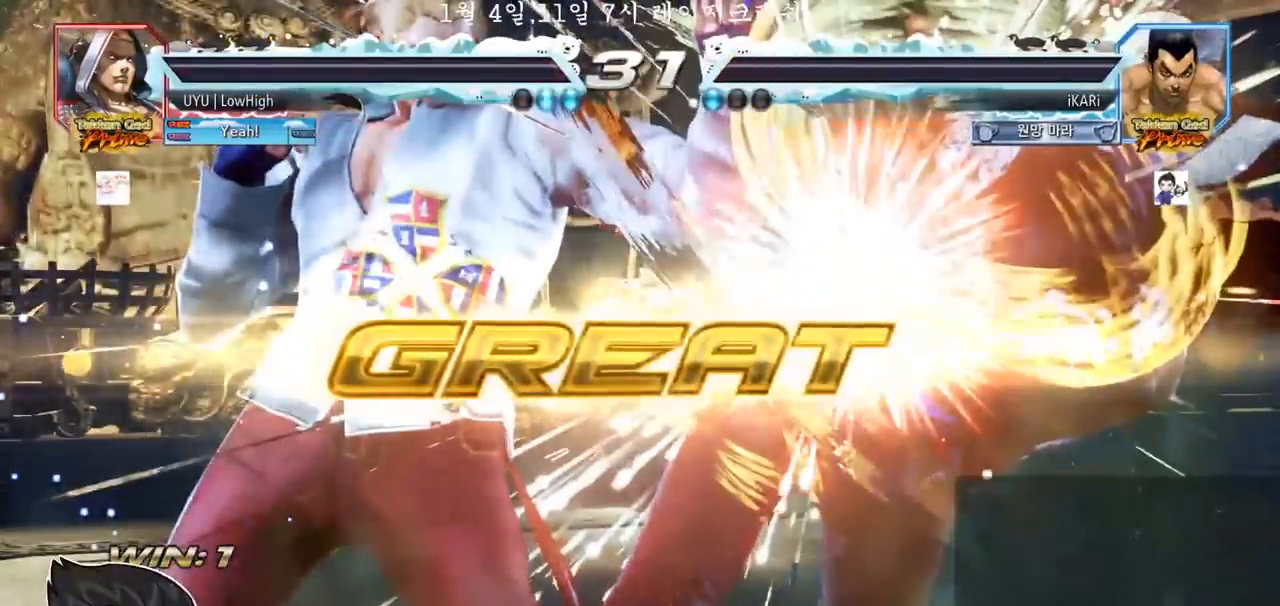
{"dt_ms": 500, "buttons": [], "left_stick": "center", "events": []}
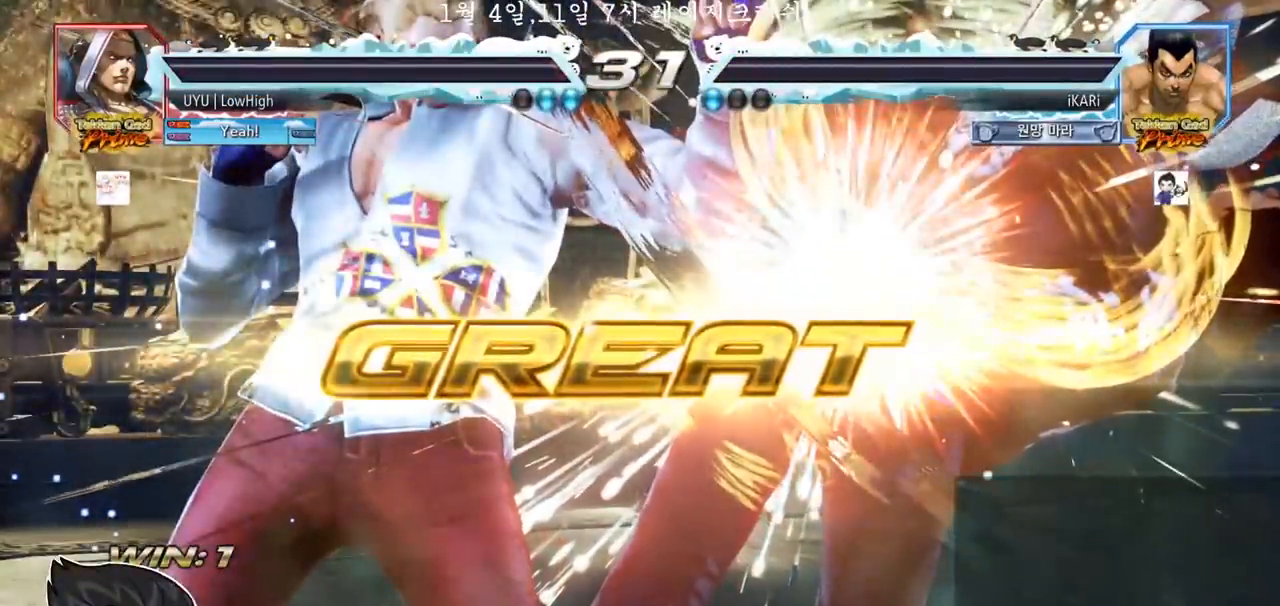
{"dt_ms": 500, "buttons": [], "left_stick": "center", "events": []}
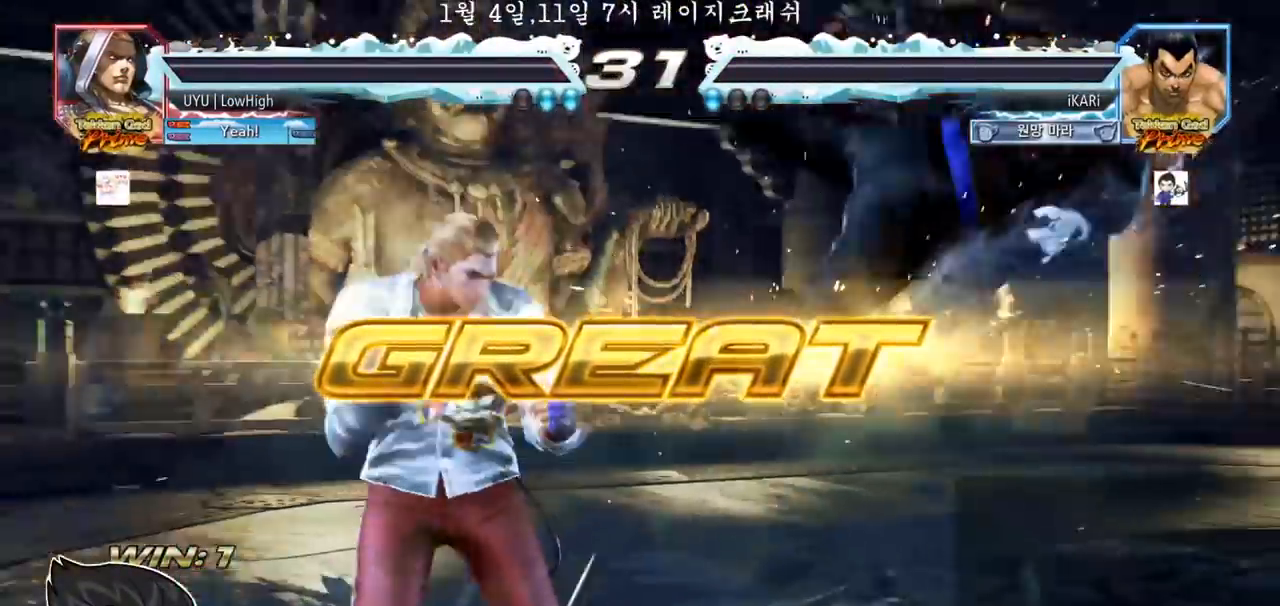
{"dt_ms": 500, "buttons": [], "left_stick": "center", "events": []}
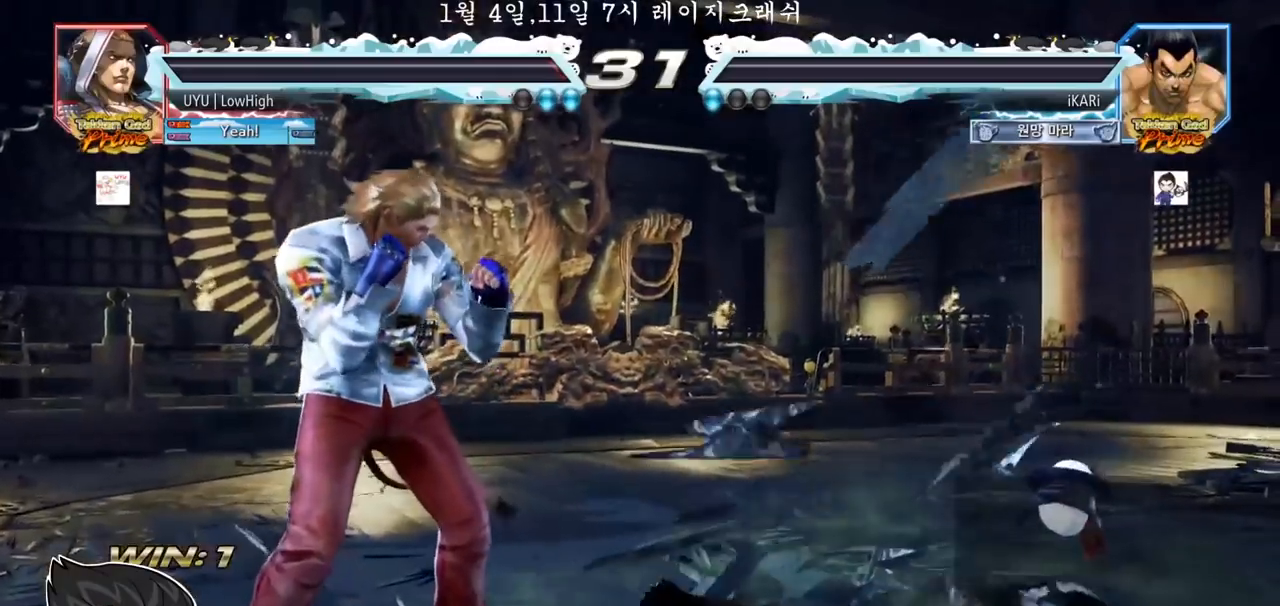
{"dt_ms": 500, "buttons": [], "left_stick": "center", "events": []}
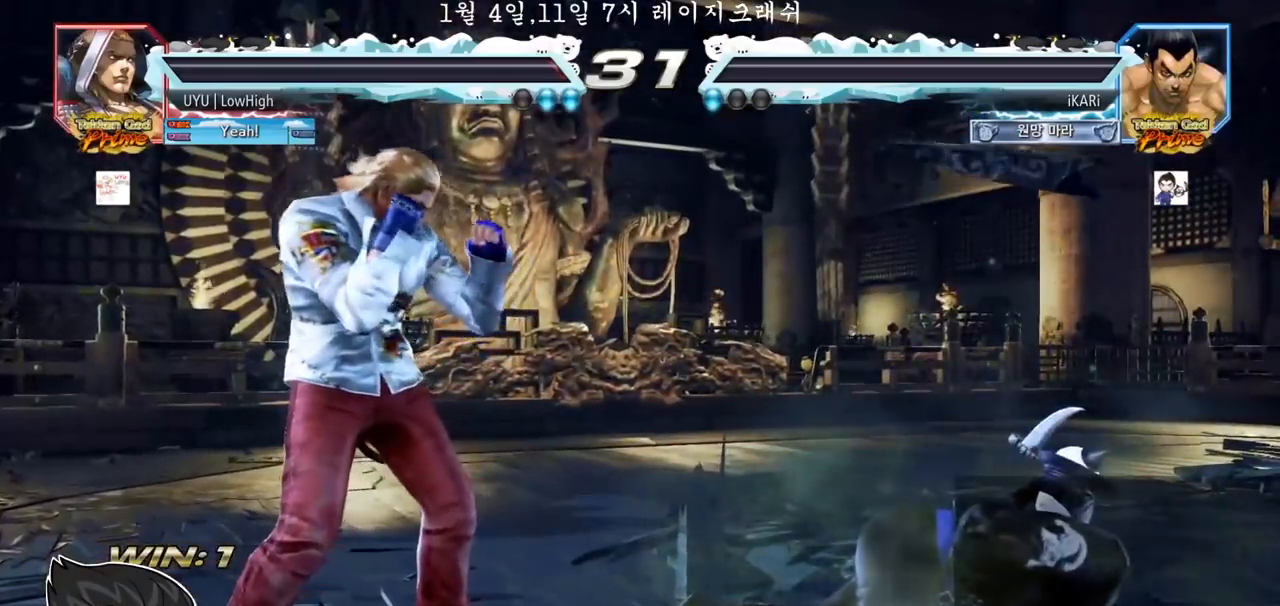
{"dt_ms": 500, "buttons": [], "left_stick": "center", "events": []}
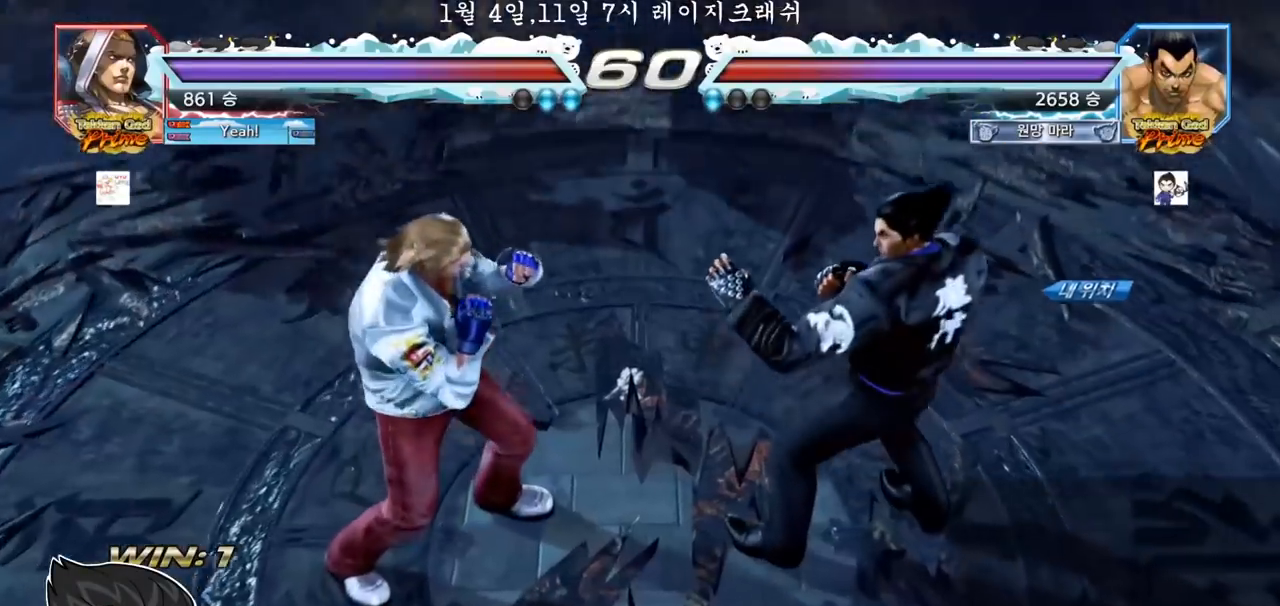
{"dt_ms": 500, "buttons": [], "left_stick": "center", "events": []}
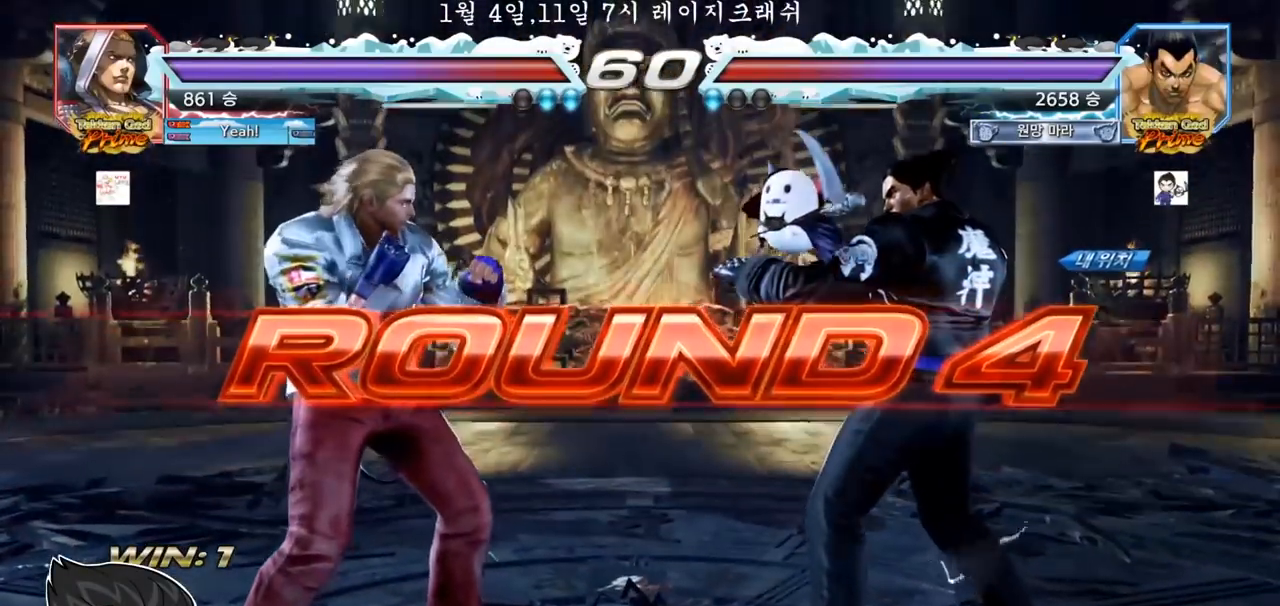
{"dt_ms": 500, "buttons": [], "left_stick": "center", "events": []}
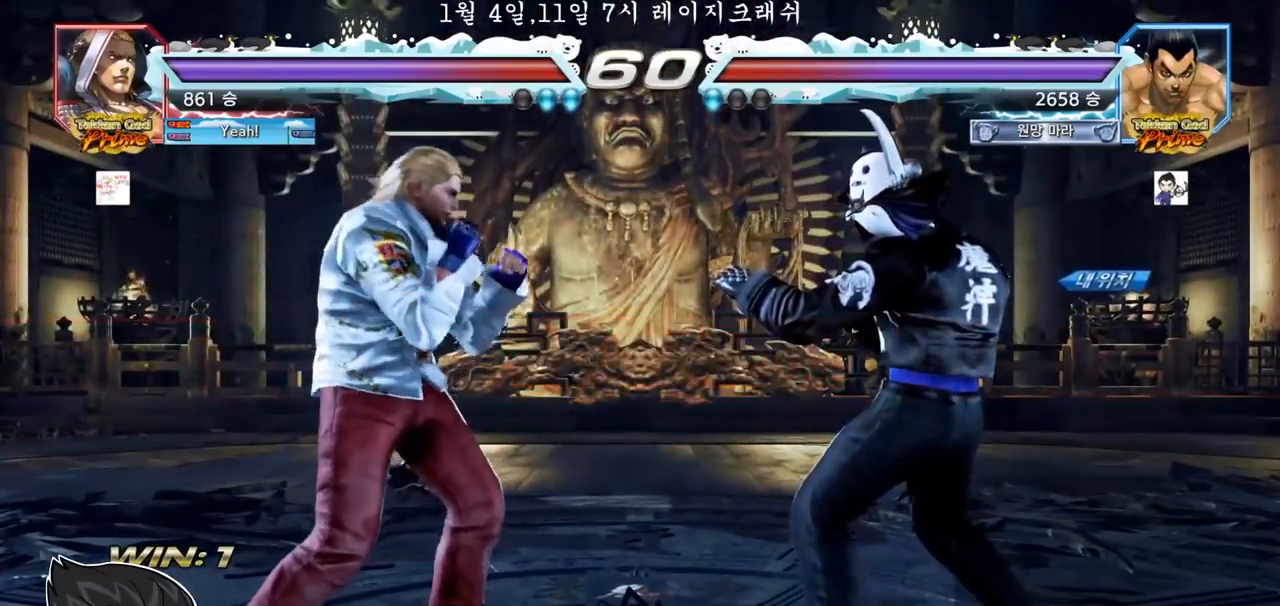
{"dt_ms": 500, "buttons": [], "left_stick": "center", "events": []}
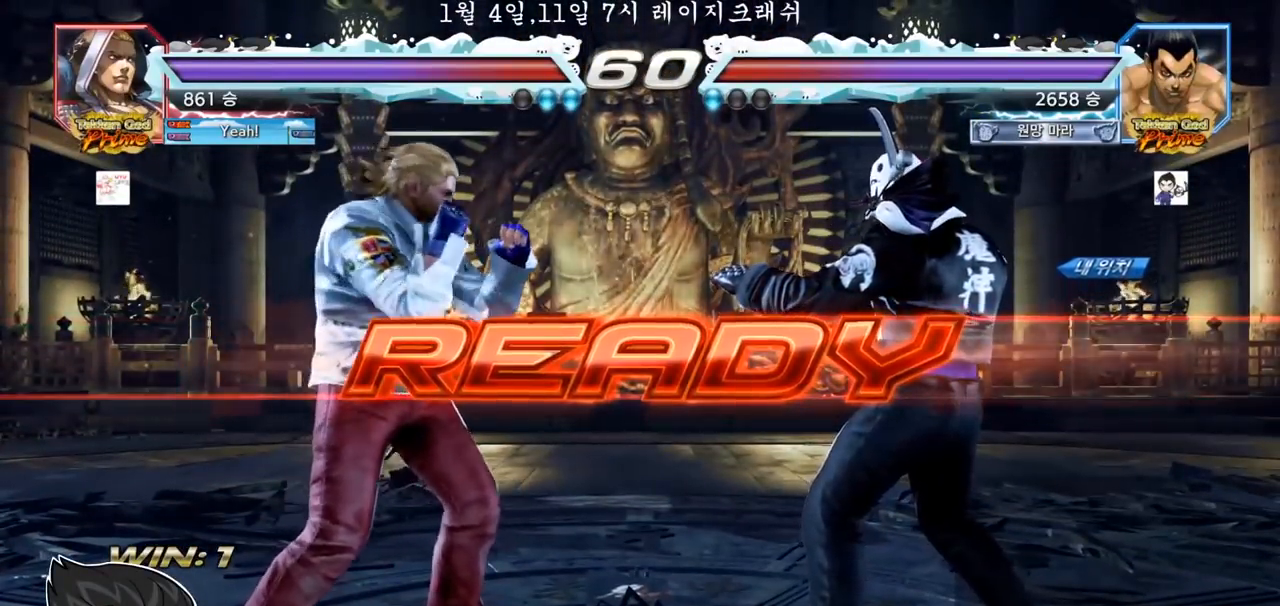
{"dt_ms": 500, "buttons": [], "left_stick": "center", "events": [[400, "TRIANGLE", "down"], [433, "SQUARE", "down"], [467, "SQUARE", "up"], [467, "TRIANGLE", "up"]]}
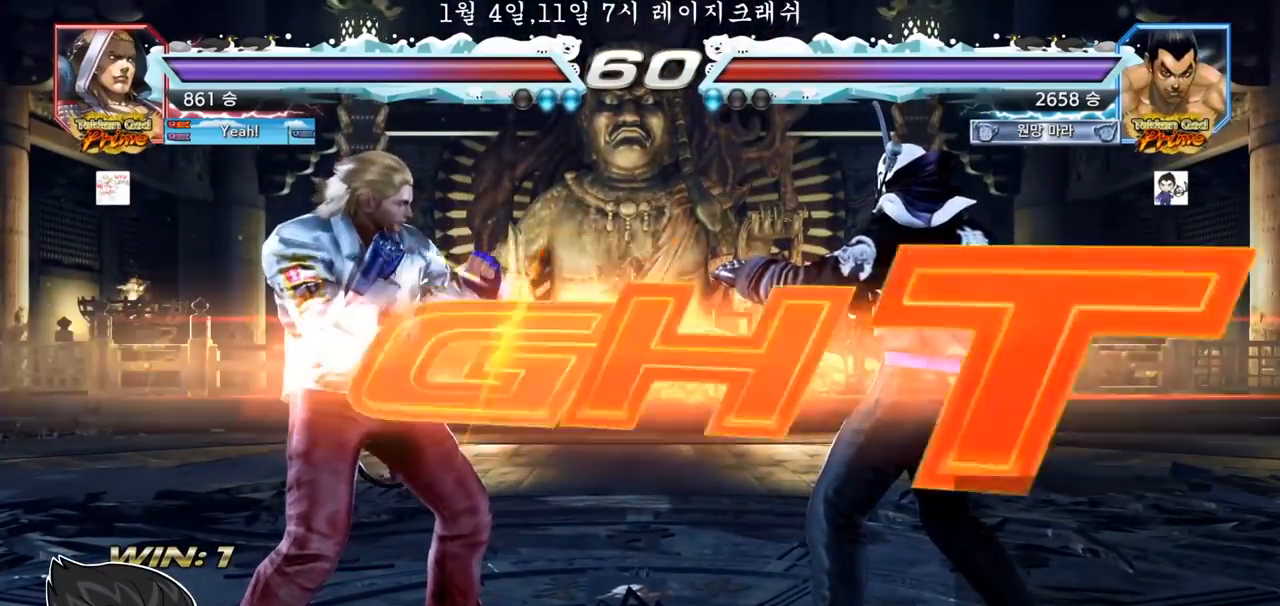
{"dt_ms": 500, "buttons": [], "left_stick": "right", "events": [[33, "SQUARE", "down"], [33, "TRIANGLE", "down"], [83, "left_stick", "down"], [133, "SQUARE", "up"], [133, "TRIANGLE", "up"], [183, "left_stick", "center"], [200, "SQUARE", "down"], [200, "TRIANGLE", "down"], [250, "TRIANGLE", "up"], [283, "TRIANGLE", "down"], [333, "SQUARE", "up"], [400, "TRIANGLE", "up"], [483, "left_stick", "right"]]}
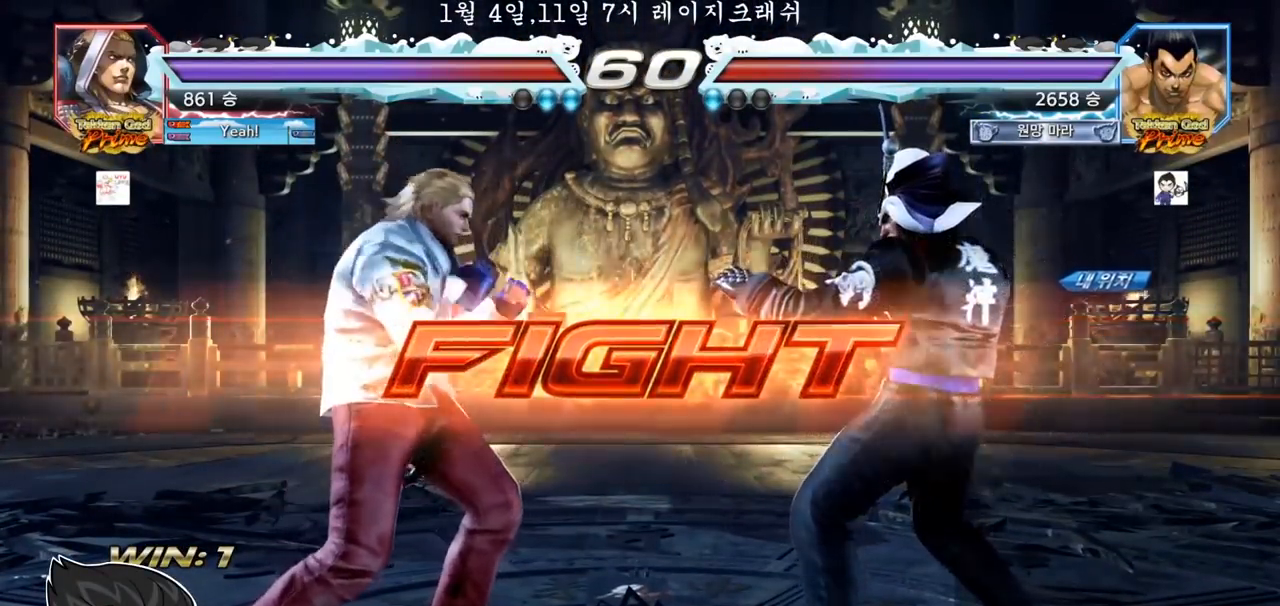
{"dt_ms": 500, "buttons": [], "left_stick": "down", "events": [[17, "left_stick", "center"], [100, "left_stick", "right"], [300, "left_stick", "center"], [467, "left_stick", "down"]]}
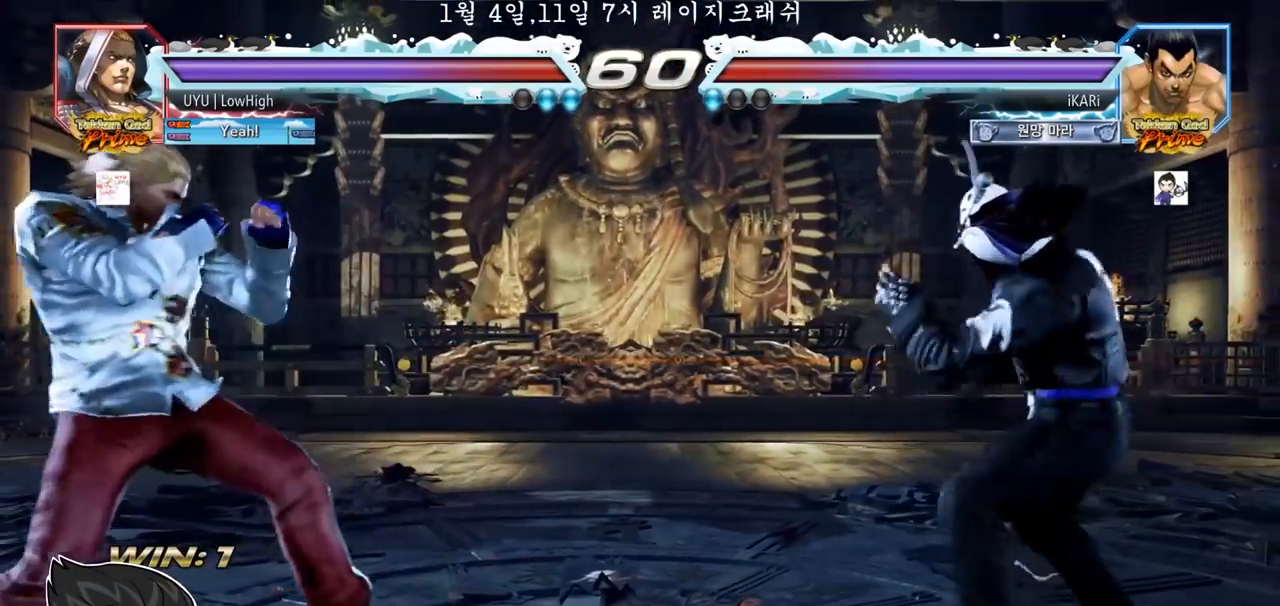
{"dt_ms": 500, "buttons": [], "left_stick": "center", "events": [[33, "left_stick", "center"], [183, "CIRCLE", "down"], [233, "CIRCLE", "up"]]}
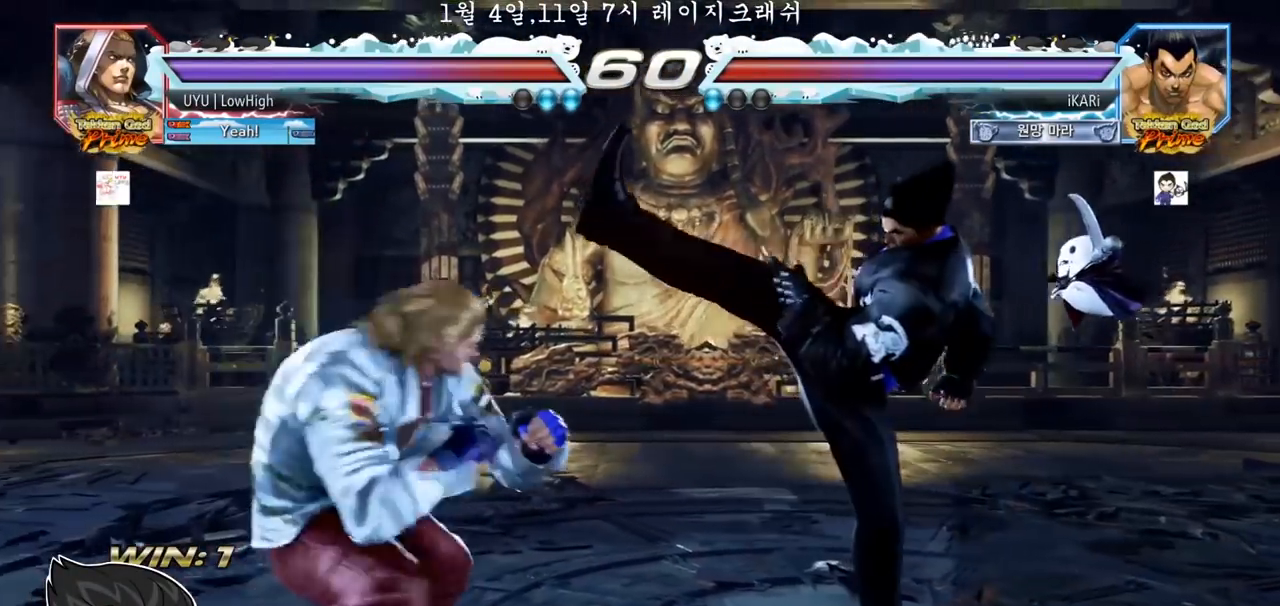
{"dt_ms": 500, "buttons": [], "left_stick": "down-right", "events": [[250, "left_stick", "right"], [500, "left_stick", "down-right"]]}
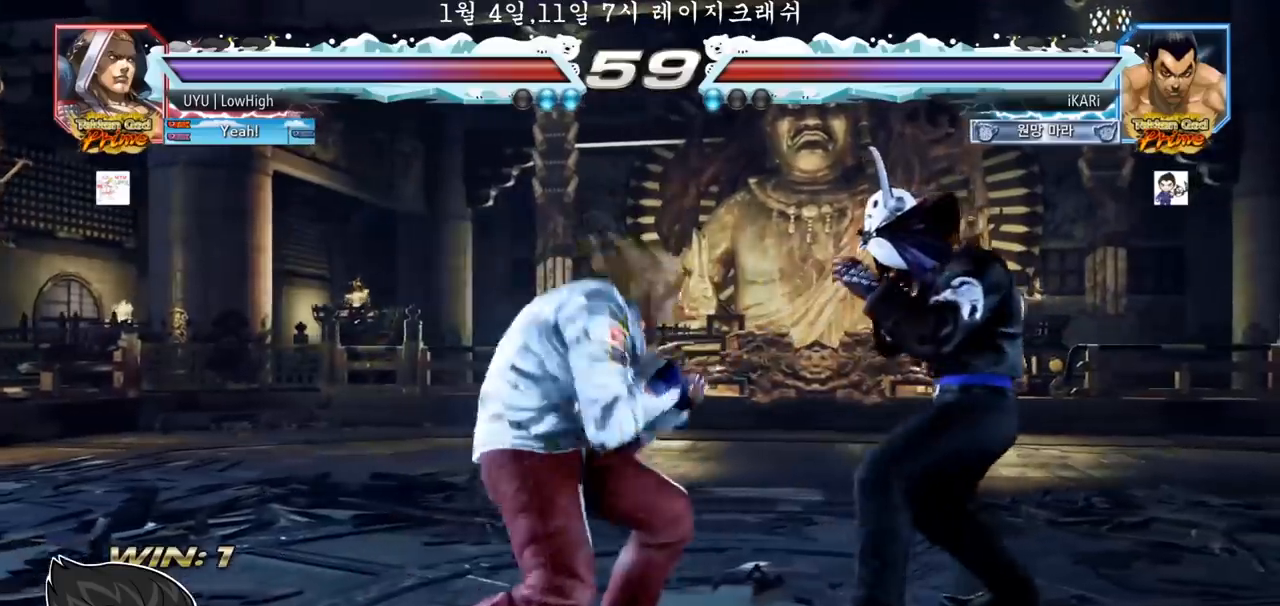
{"dt_ms": 500, "buttons": [], "left_stick": "right", "events": [[17, "left_stick", "down"], [267, "left_stick", "right"]]}
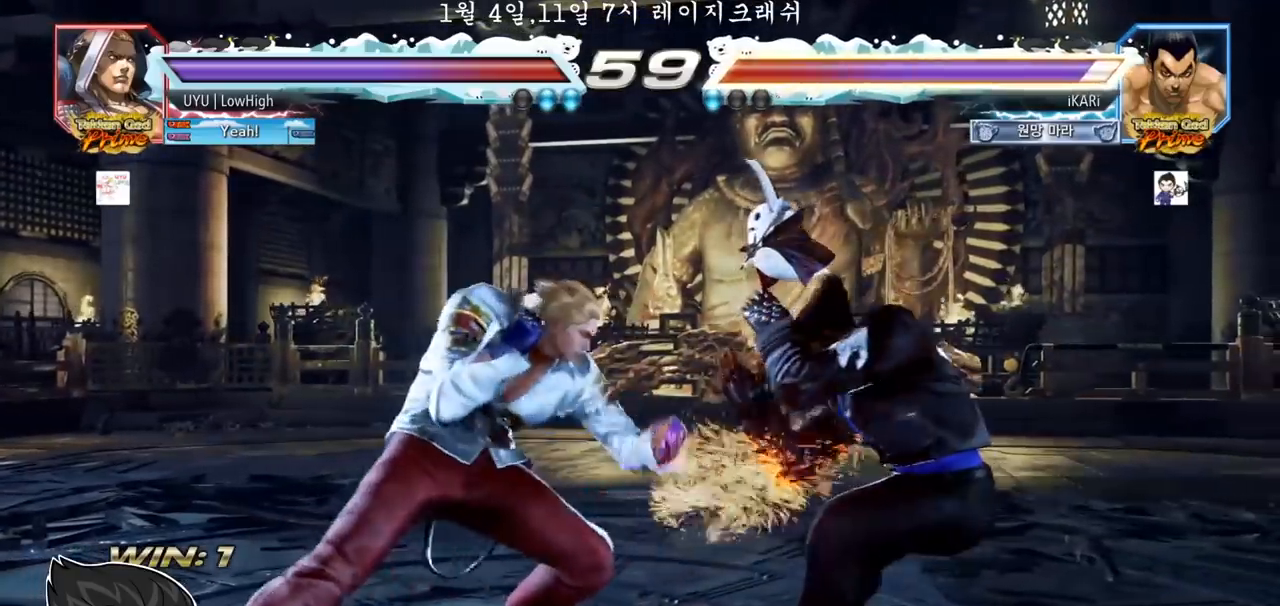
{"dt_ms": 500, "buttons": [], "left_stick": "down-left"}
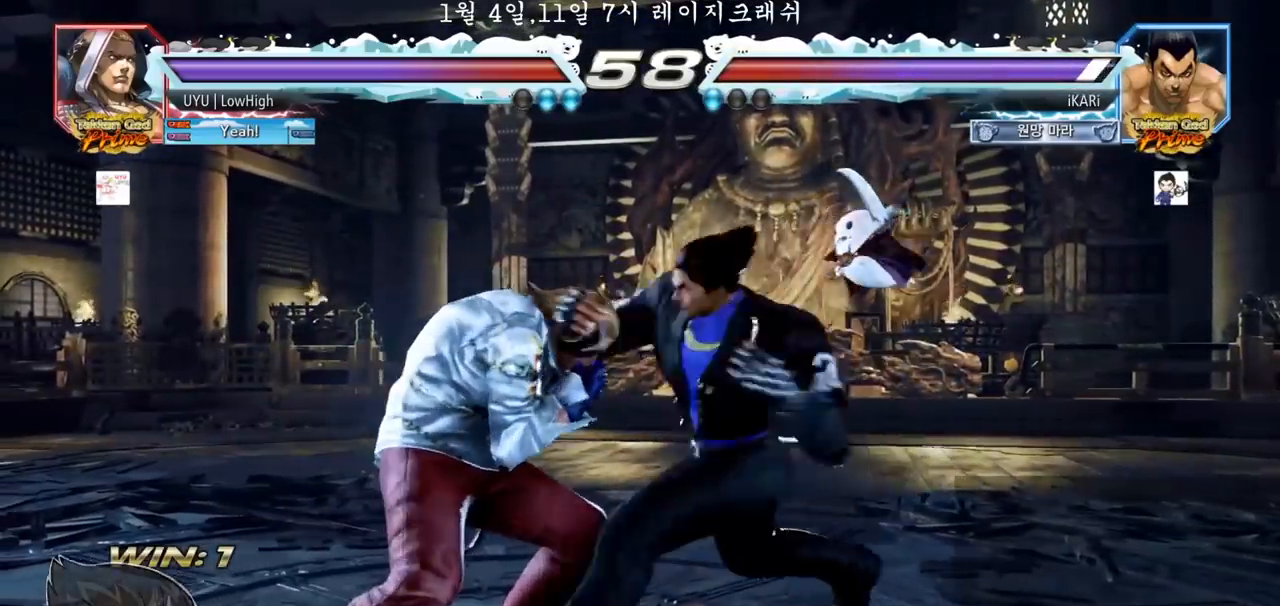
{"dt_ms": 500, "buttons": [], "left_stick": "center"}
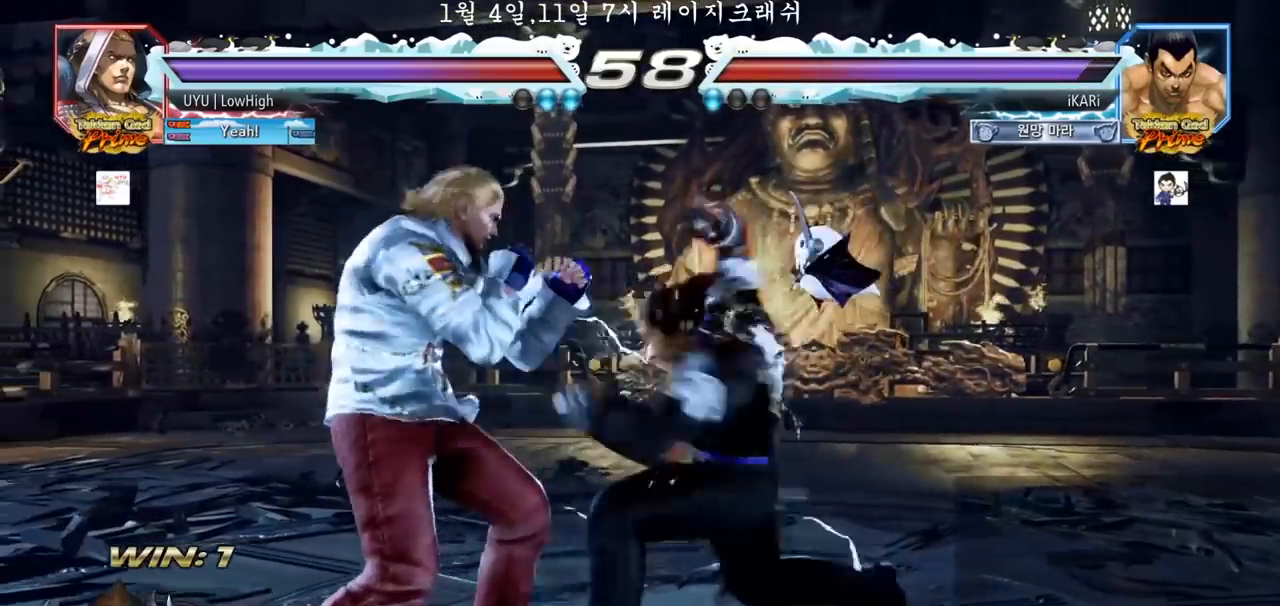
{"dt_ms": 500, "buttons": [], "left_stick": "right", "events": [[33, "CIRCLE", "down"], [367, "left_stick", "right"], [383, "CIRCLE", "up"]]}
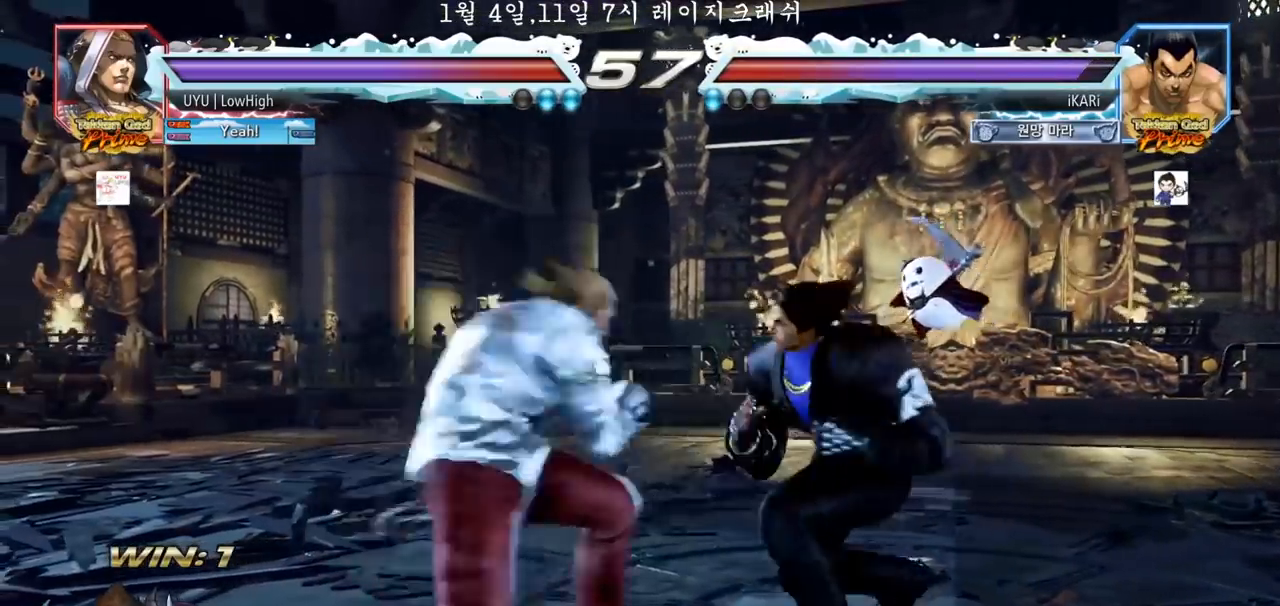
{"dt_ms": 500, "buttons": ["SQUARE", "TRIANGLE"], "left_stick": "right", "events": [[450, "TRIANGLE", "down"], [500, "SQUARE", "down"]]}
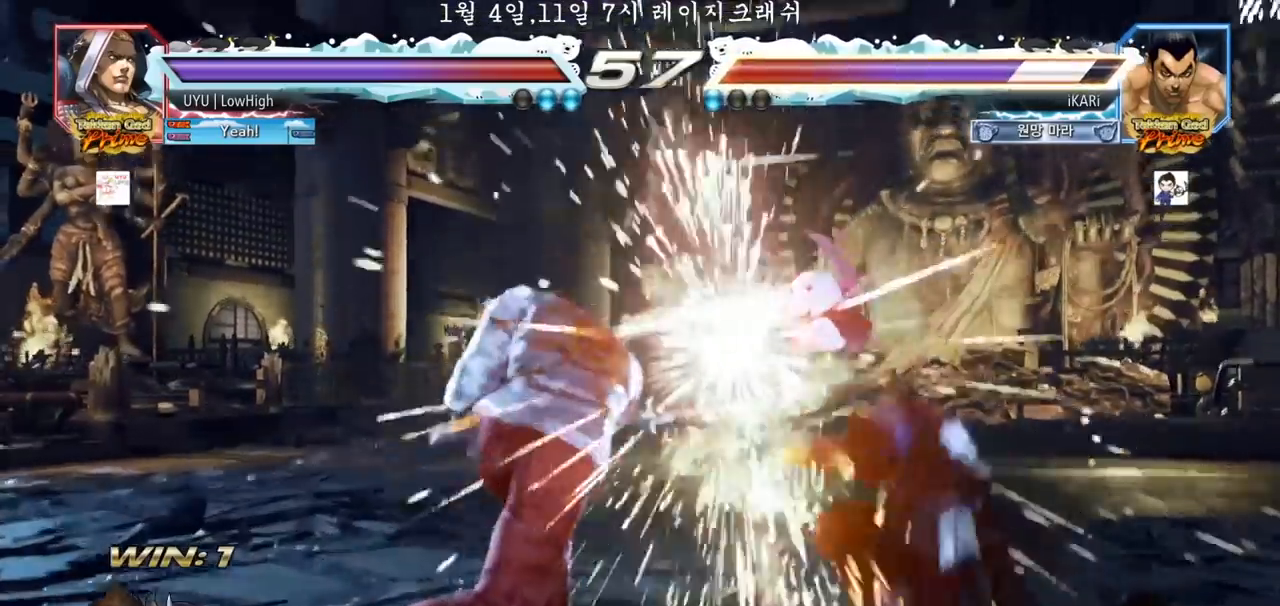
{"dt_ms": 500, "buttons": [], "left_stick": "center", "events": [[17, "left_stick", "center"], [83, "TRIANGLE", "up"], [133, "SQUARE", "up"], [400, "left_stick", "right"], [450, "left_stick", "center"]]}